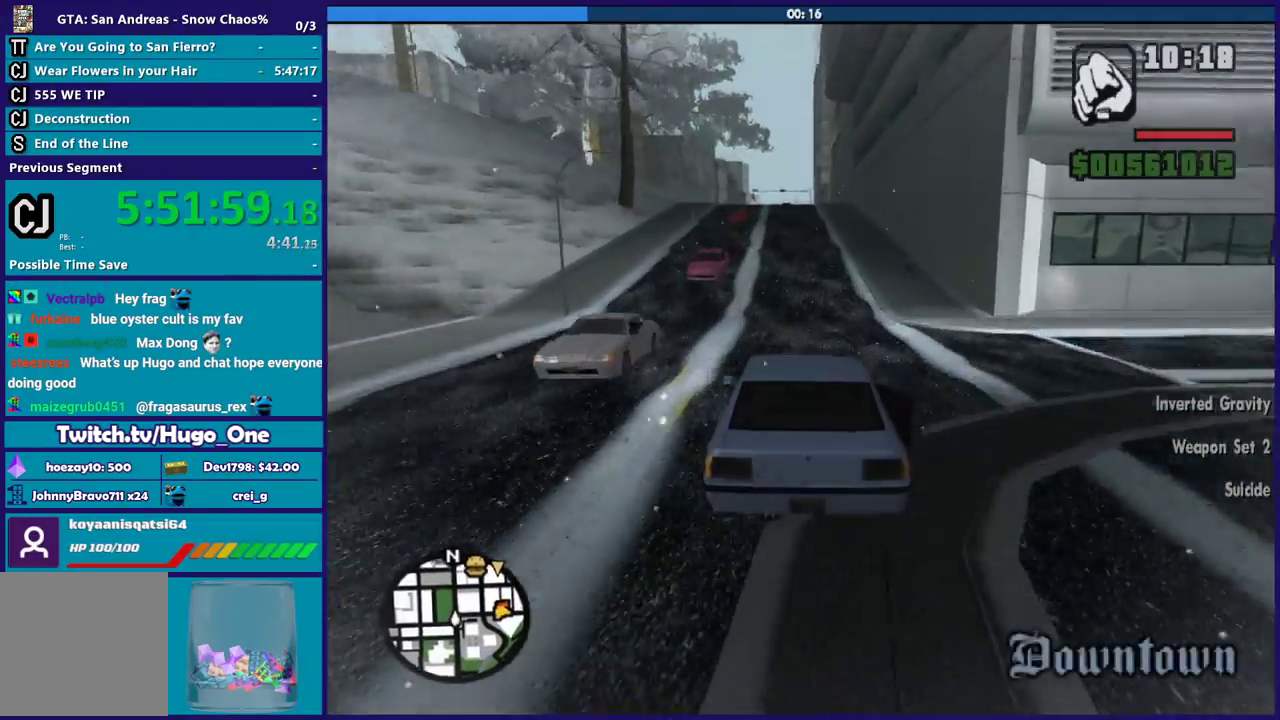
Gameplay with a controller (Xbox layout); each line is a JSON object with the inputs held at the frame after it. "events" lists button and stick changes between this image and that frame as [ms after this image, input, new state], when the widget could be followed in between.
{"buttons": ["R2"], "left_stick": "center", "right_stick": "down-left", "events": []}
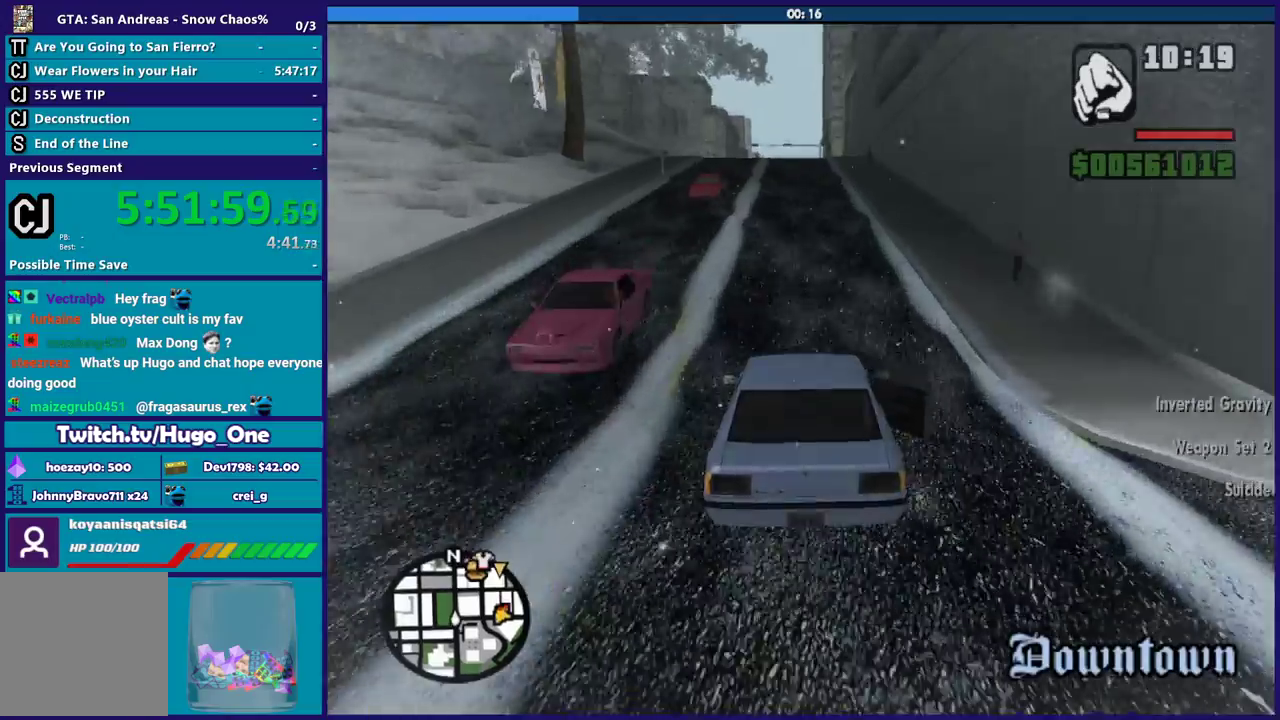
{"buttons": ["R2"], "left_stick": "center", "right_stick": "down-left", "events": [[34, "left_stick", "left"], [167, "left_stick", "center"]]}
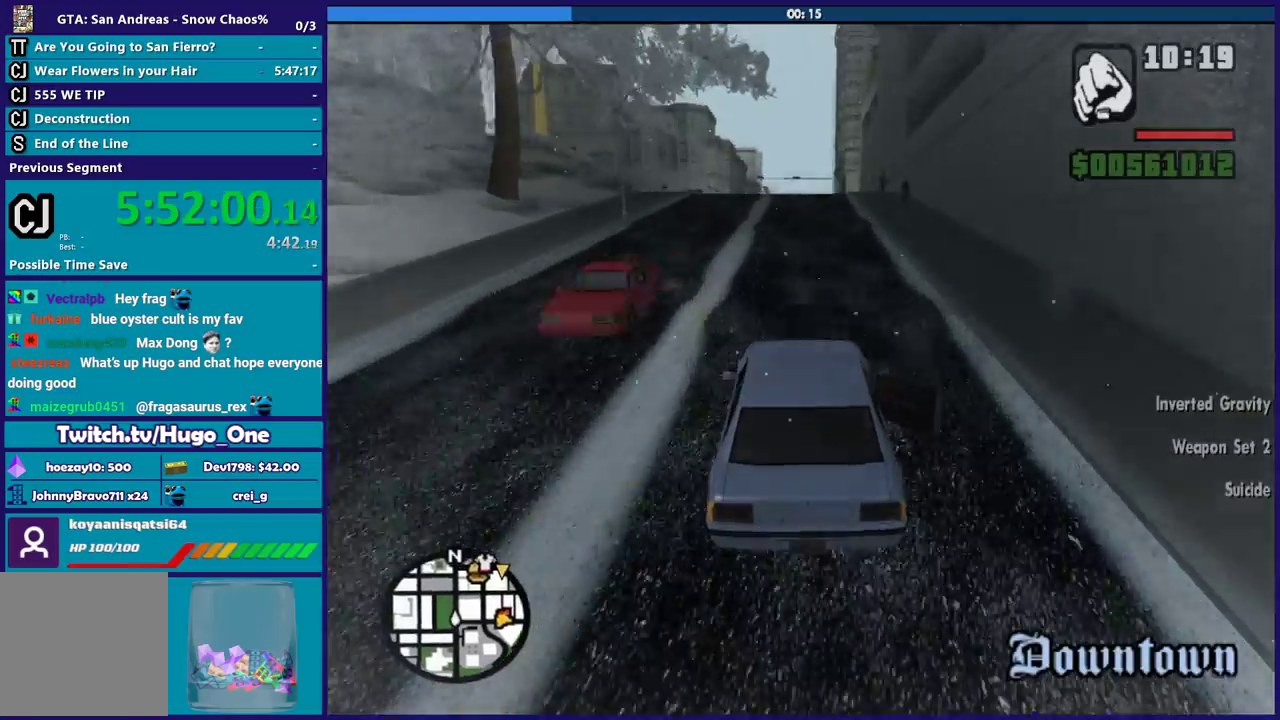
{"buttons": ["R2"], "left_stick": "center", "right_stick": "down-left", "events": []}
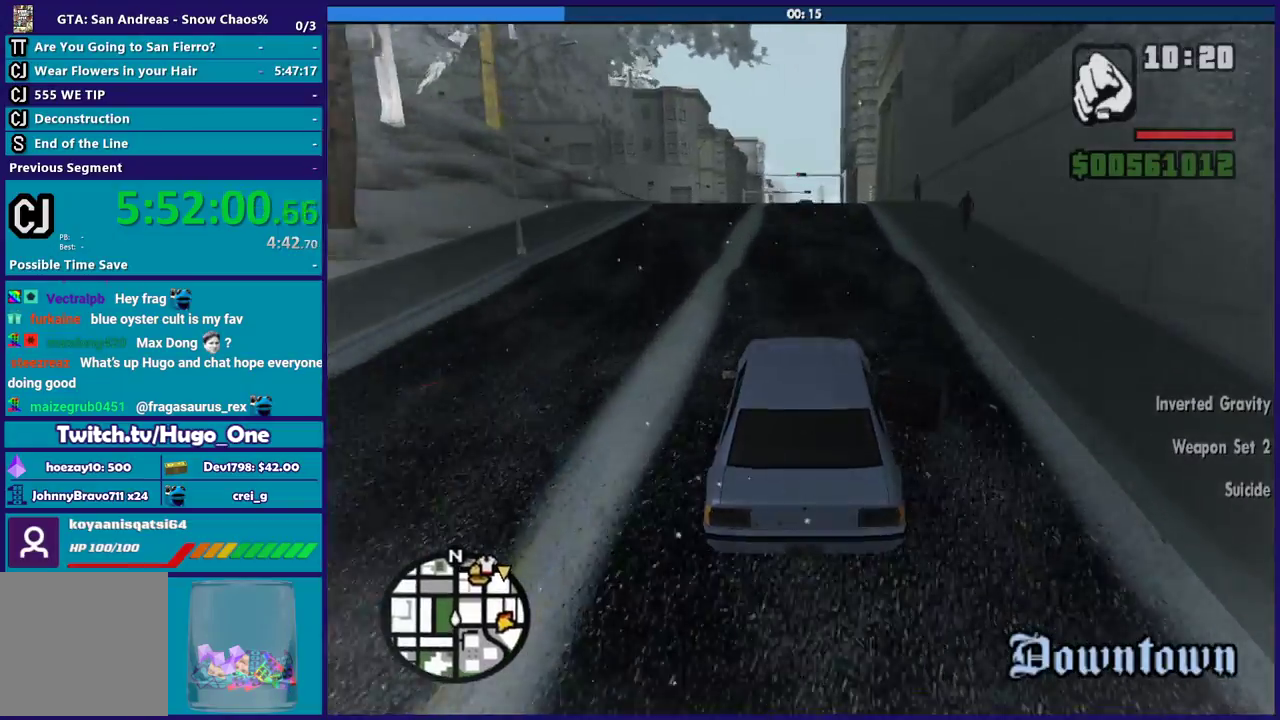
{"buttons": ["R2"], "left_stick": "left", "right_stick": "down-left", "events": [[334, "left_stick", "left"]]}
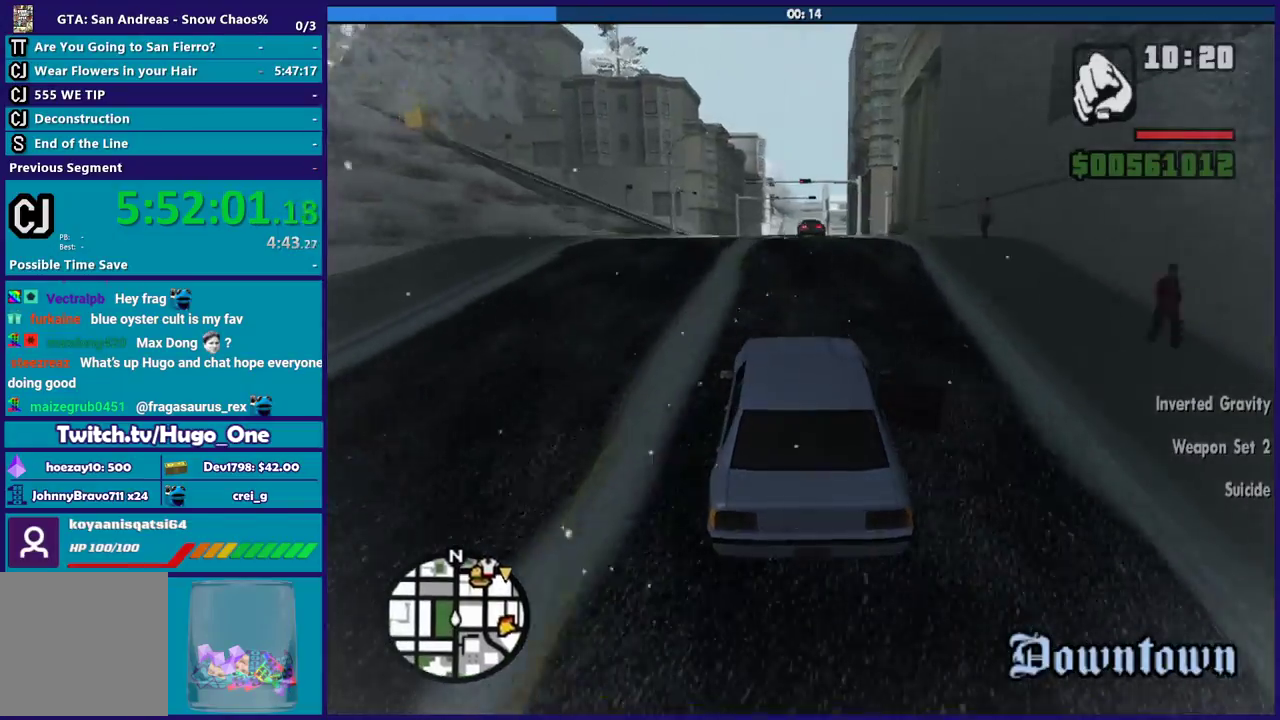
{"buttons": ["R2"], "left_stick": "center", "right_stick": "down-left", "events": [[100, "left_stick", "center"]]}
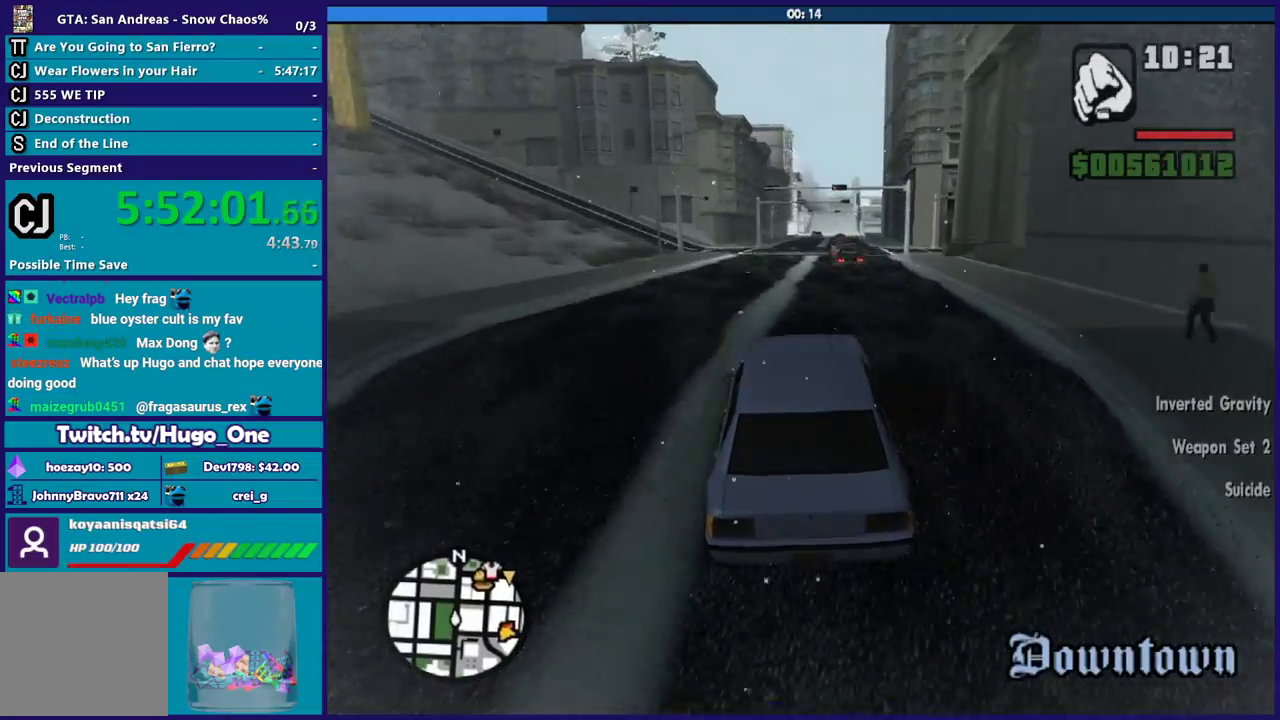
{"buttons": ["R2"], "left_stick": "left", "right_stick": "down-left", "events": [[434, "left_stick", "left"]]}
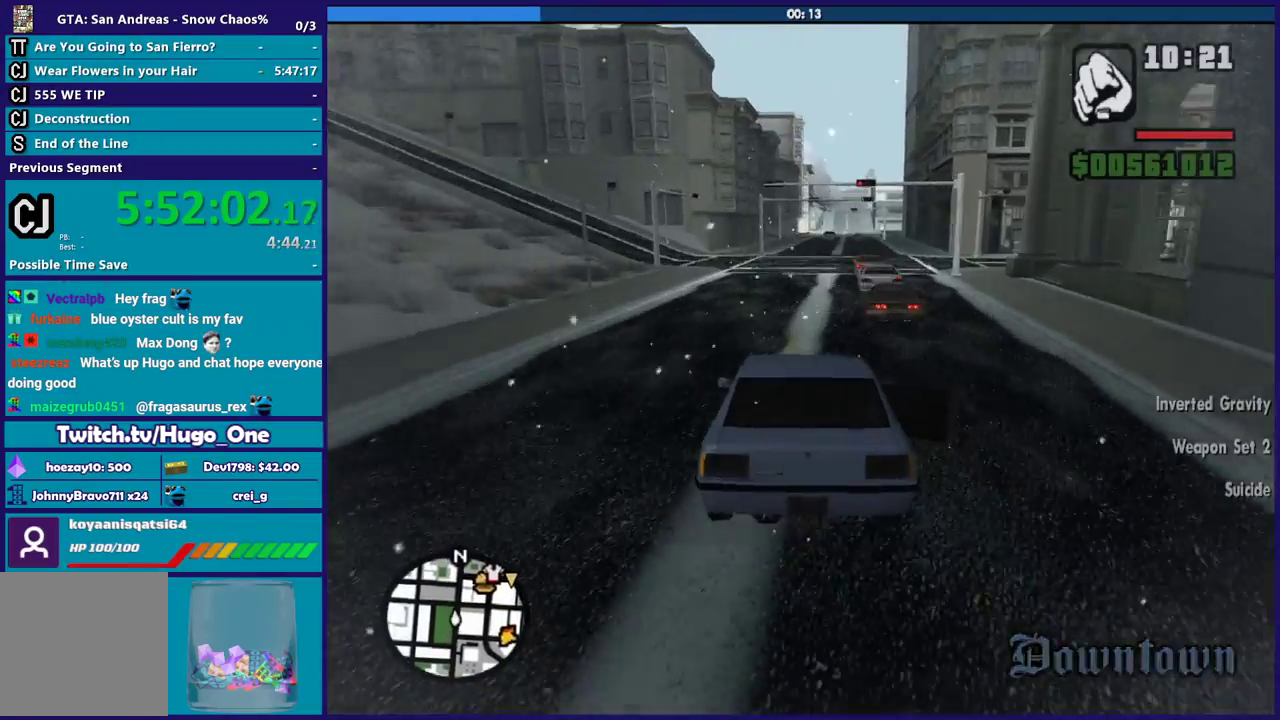
{"buttons": ["R2"], "left_stick": "down-right", "right_stick": "down-left", "events": [[67, "left_stick", "center"], [233, "left_stick", "down-right"]]}
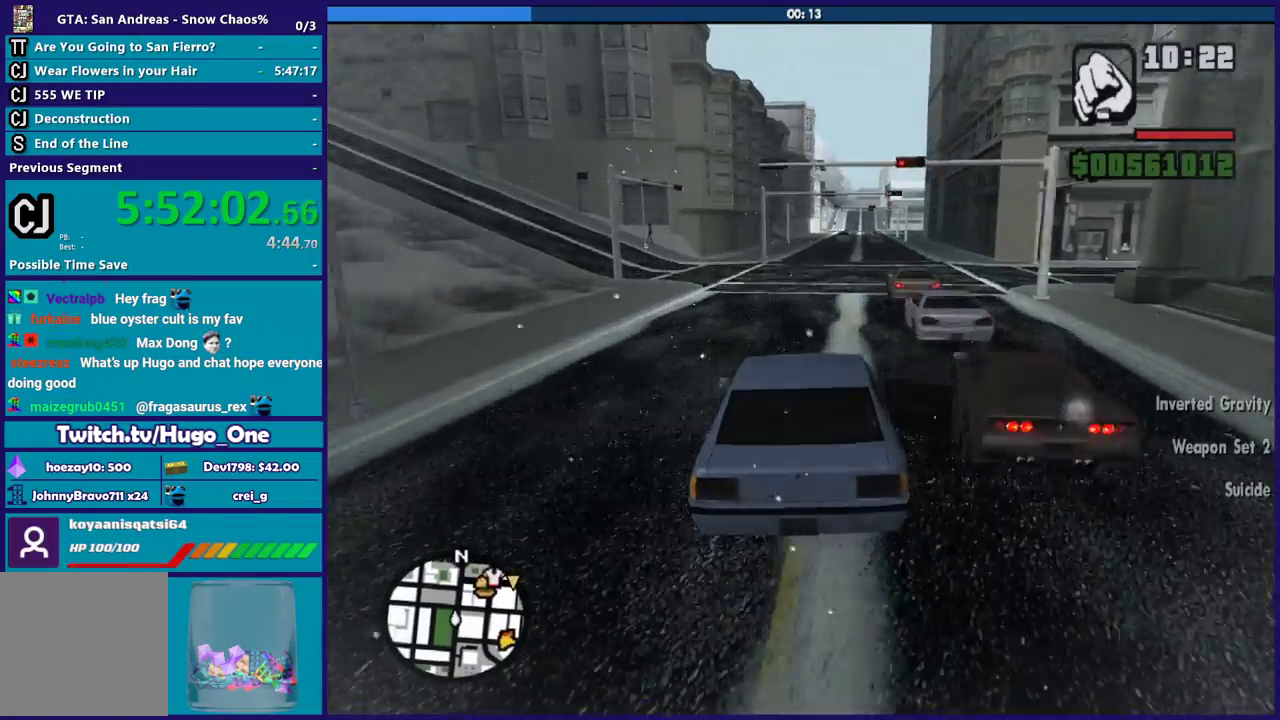
{"buttons": ["R2"], "left_stick": "down-right", "right_stick": "down-left", "events": [[34, "left_stick", "center"], [67, "right_stick", "center"], [201, "right_stick", "down-left"], [301, "left_stick", "left"], [401, "left_stick", "down-right"]]}